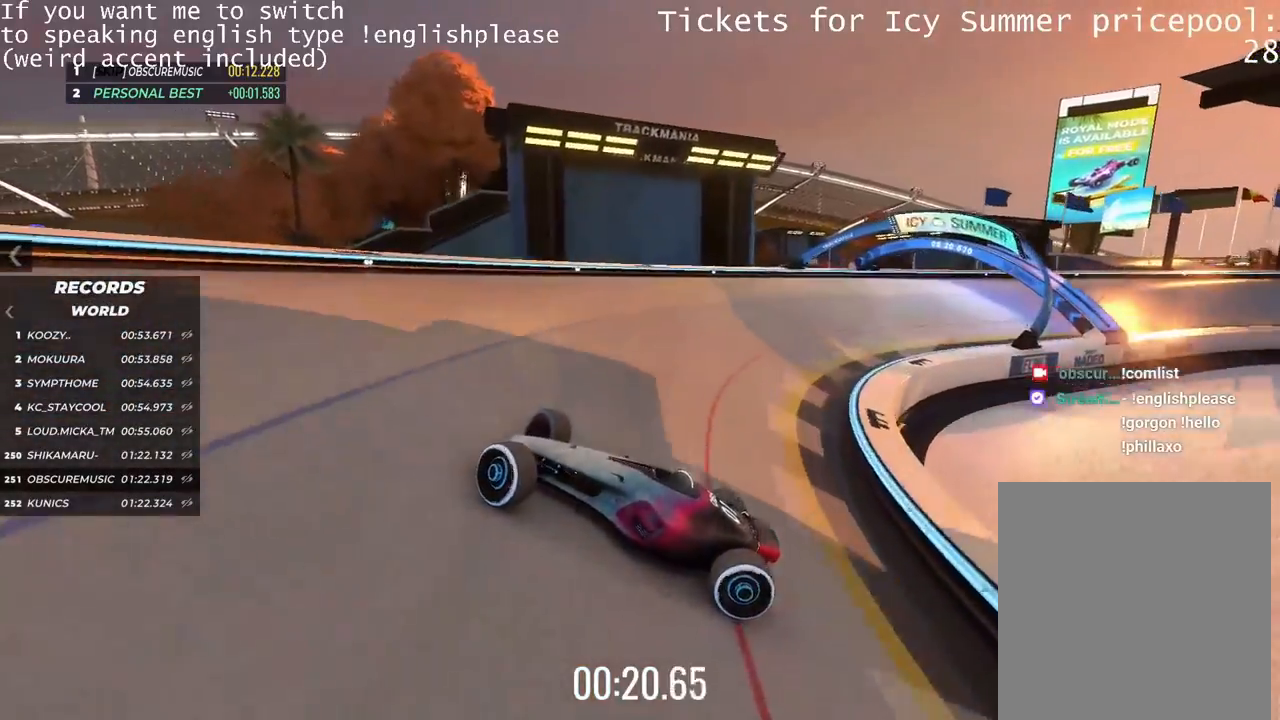
Gameplay with keyboard; each line is a JSON object with the keys held at the frame after it. "events" lists presses ("down") and releases ("up") of "down", "left", "right" and "up" between this image and that frame as [ms after this image, input, new state], when the widget could be followed in between. No other keys are recorded. Mouse input is not recorded.
{"keys": ["right"], "events": [[17, "up", "up"]]}
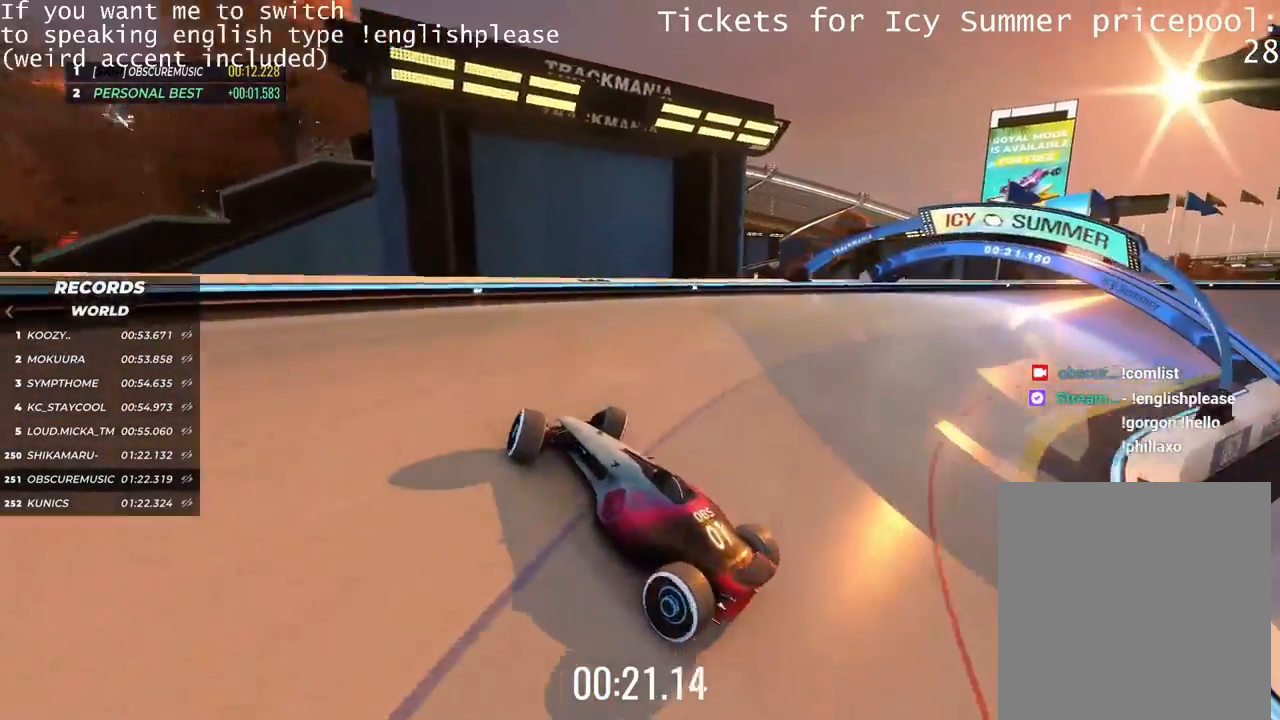
{"keys": ["up"], "events": [[450, "up", "down"], [500, "right", "up"]]}
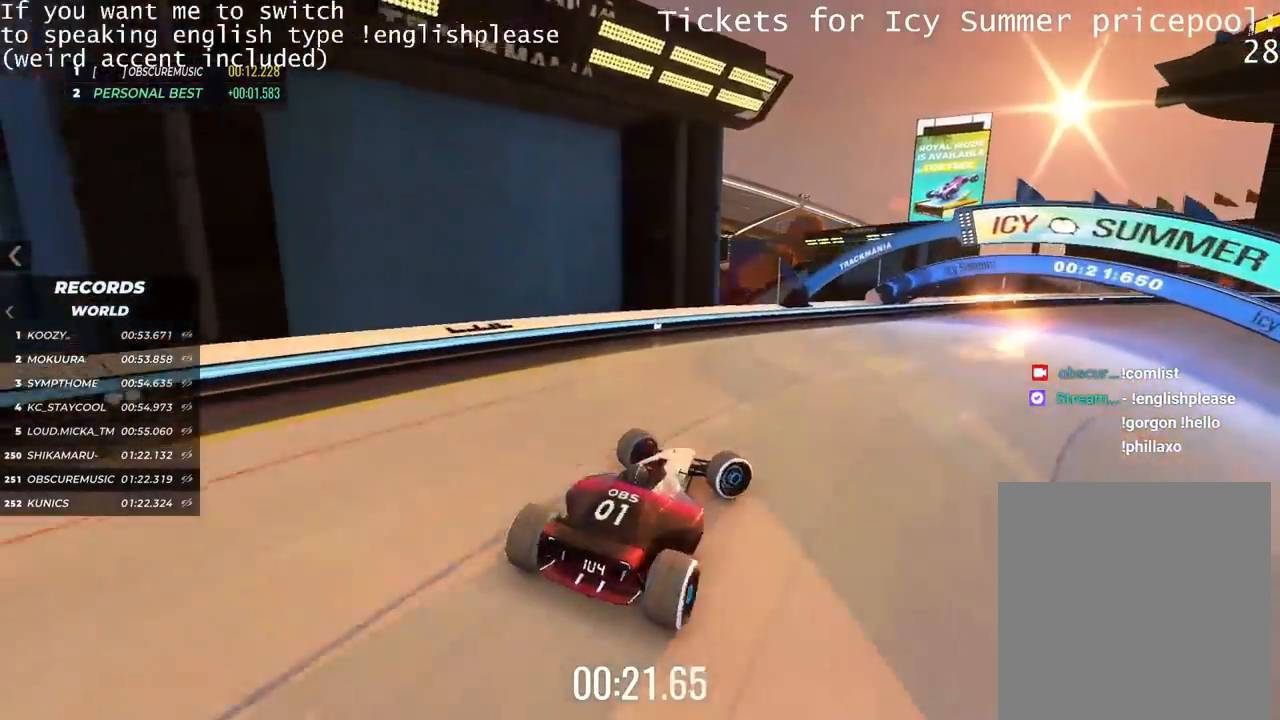
{"keys": ["left", "up"], "events": [[250, "left", "down"]]}
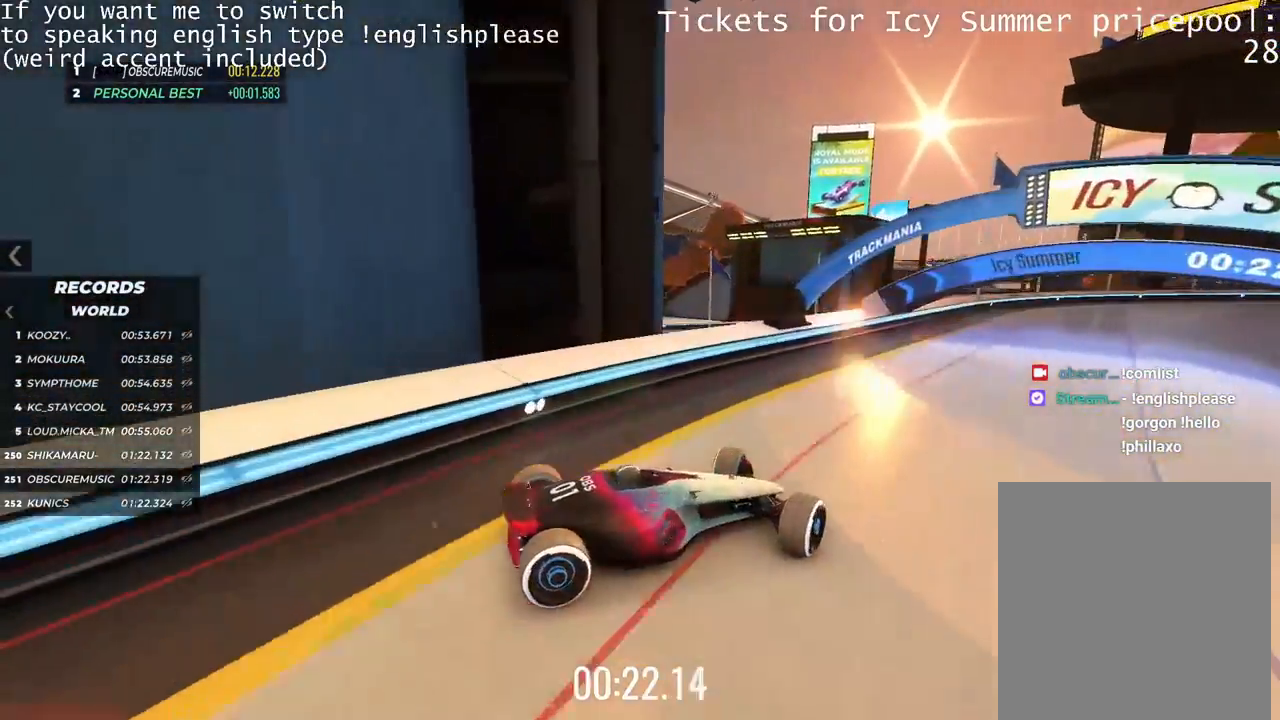
{"keys": ["right", "up"], "events": [[217, "left", "up"], [433, "right", "down"]]}
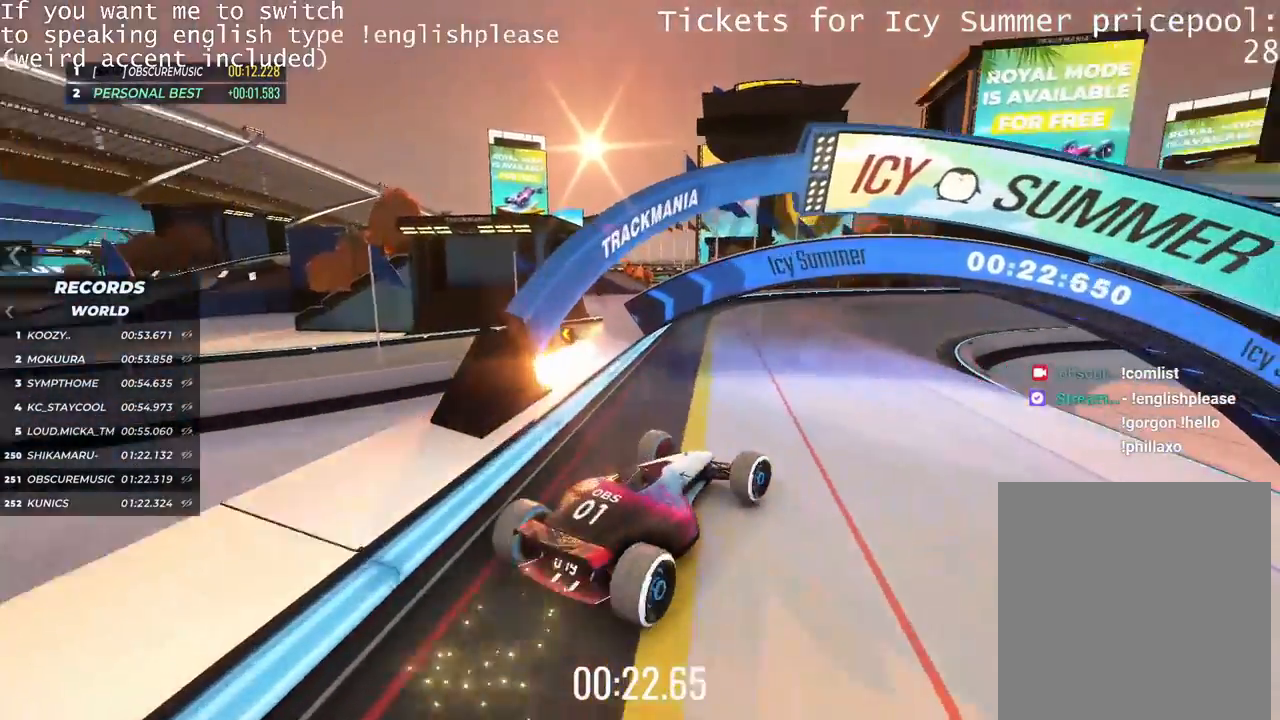
{"keys": ["right", "up"], "events": [[67, "right", "up"], [417, "right", "down"]]}
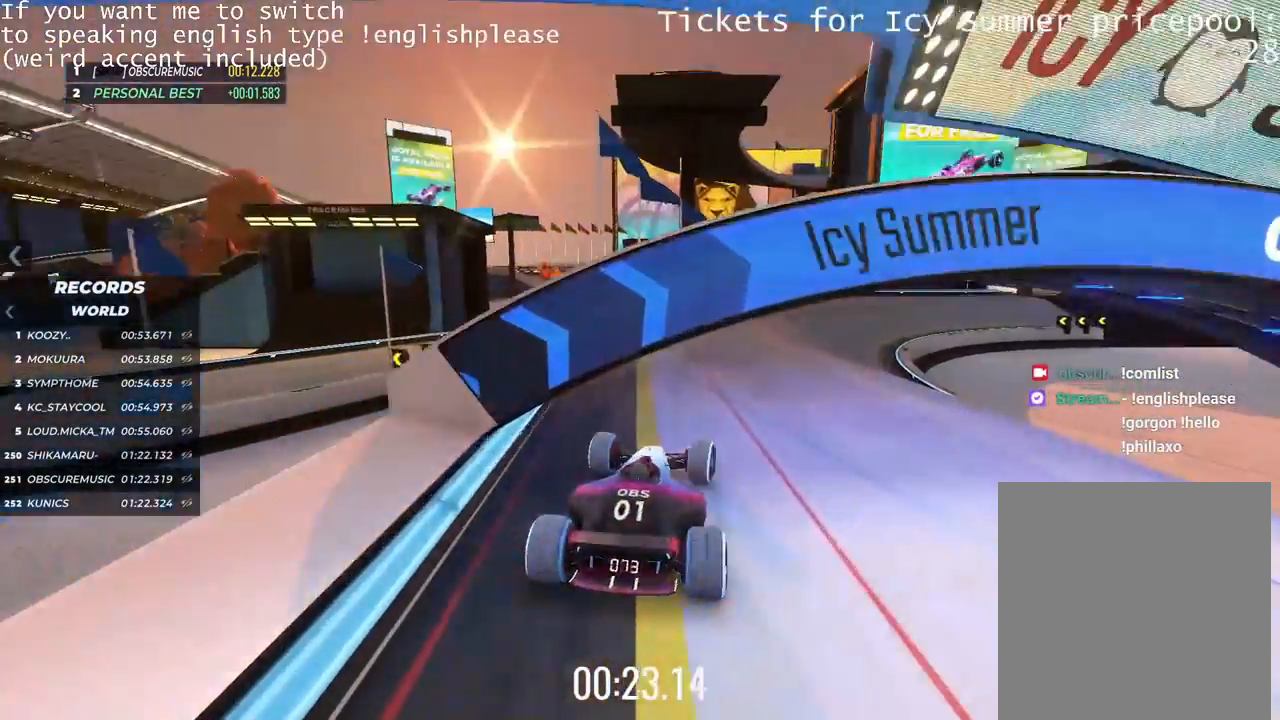
{"keys": ["up"], "events": [[50, "right", "up"], [233, "right", "down"], [383, "right", "up"]]}
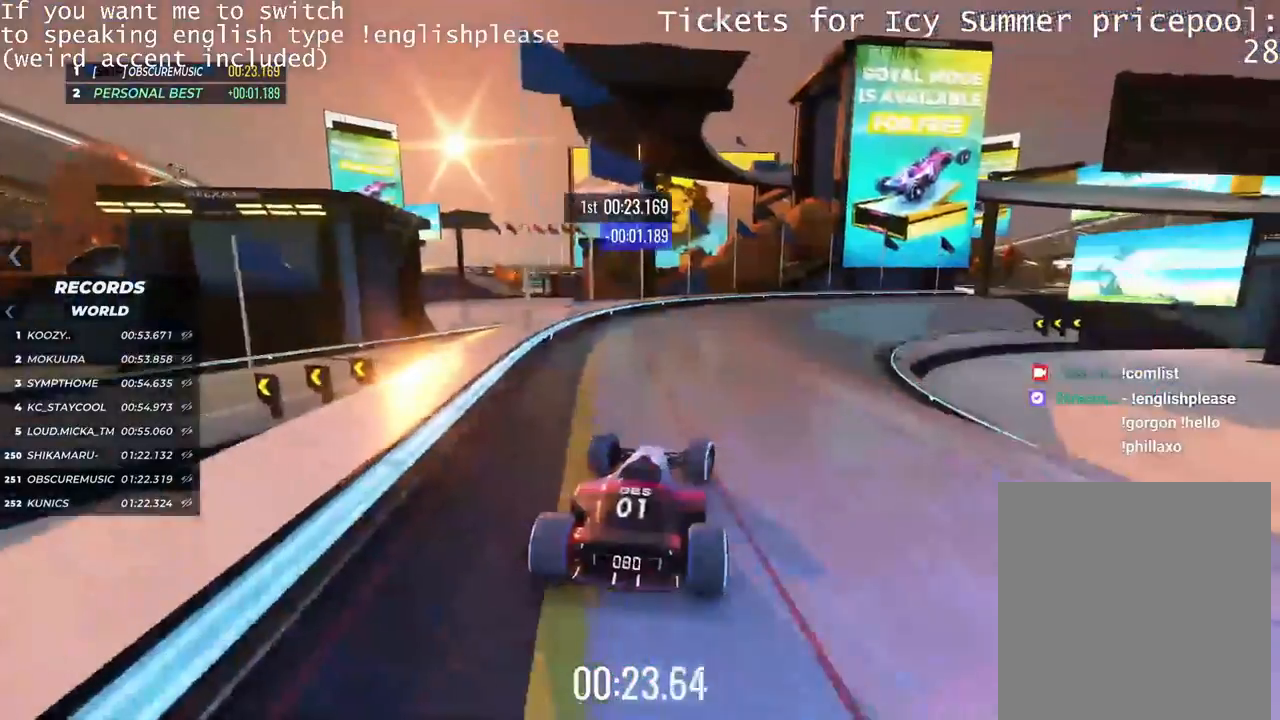
{"keys": ["up"], "events": [[67, "right", "down"], [167, "right", "up"]]}
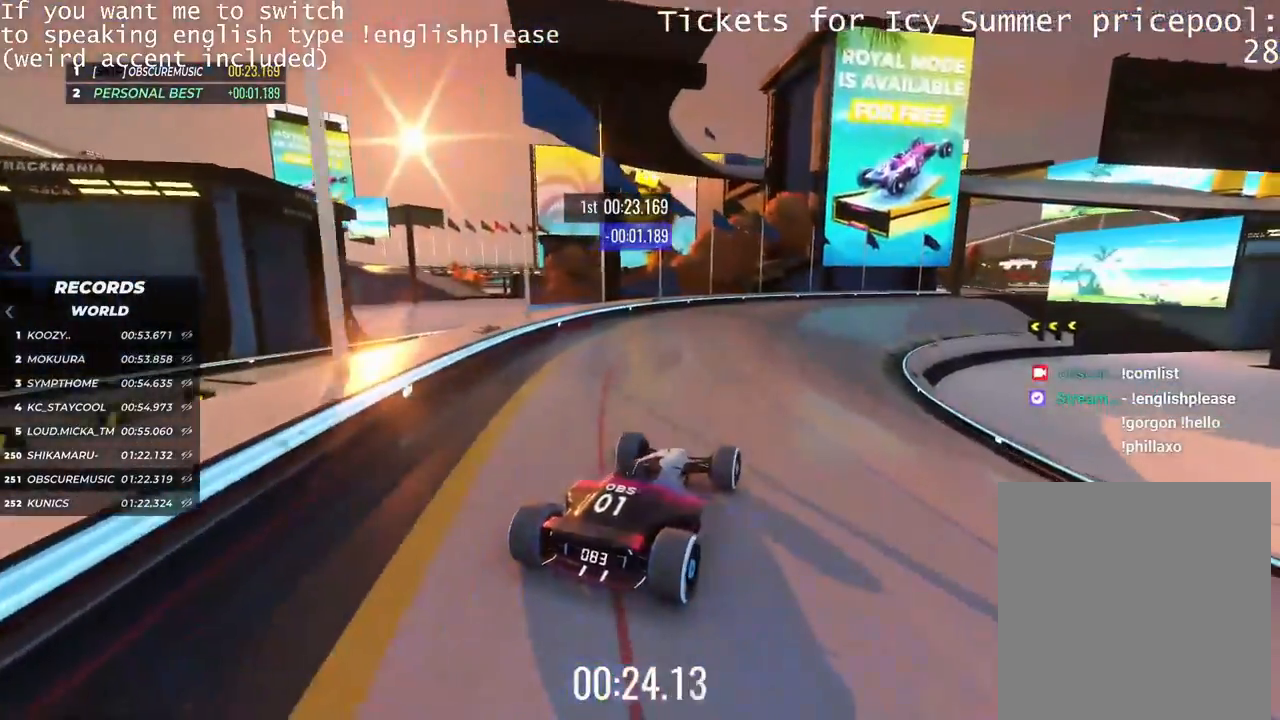
{"keys": ["right", "up"], "events": [[500, "right", "down"]]}
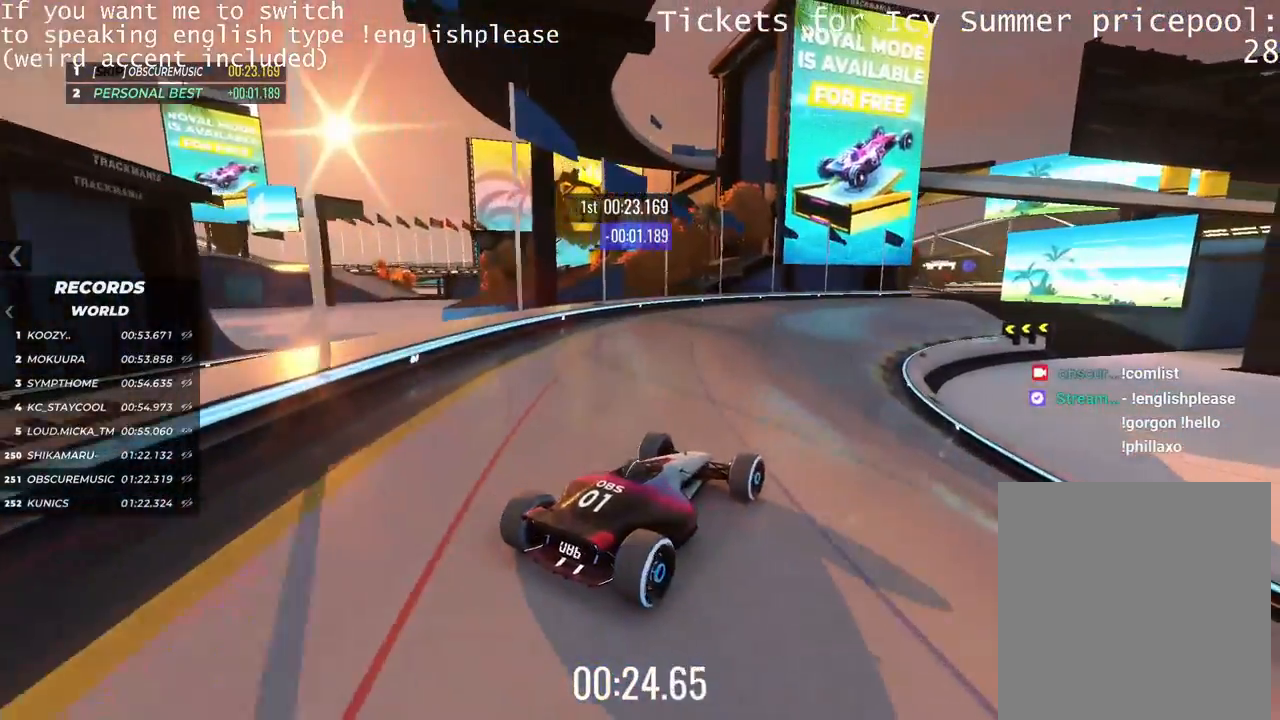
{"keys": ["left", "up"], "events": [[100, "right", "up"], [401, "left", "down"]]}
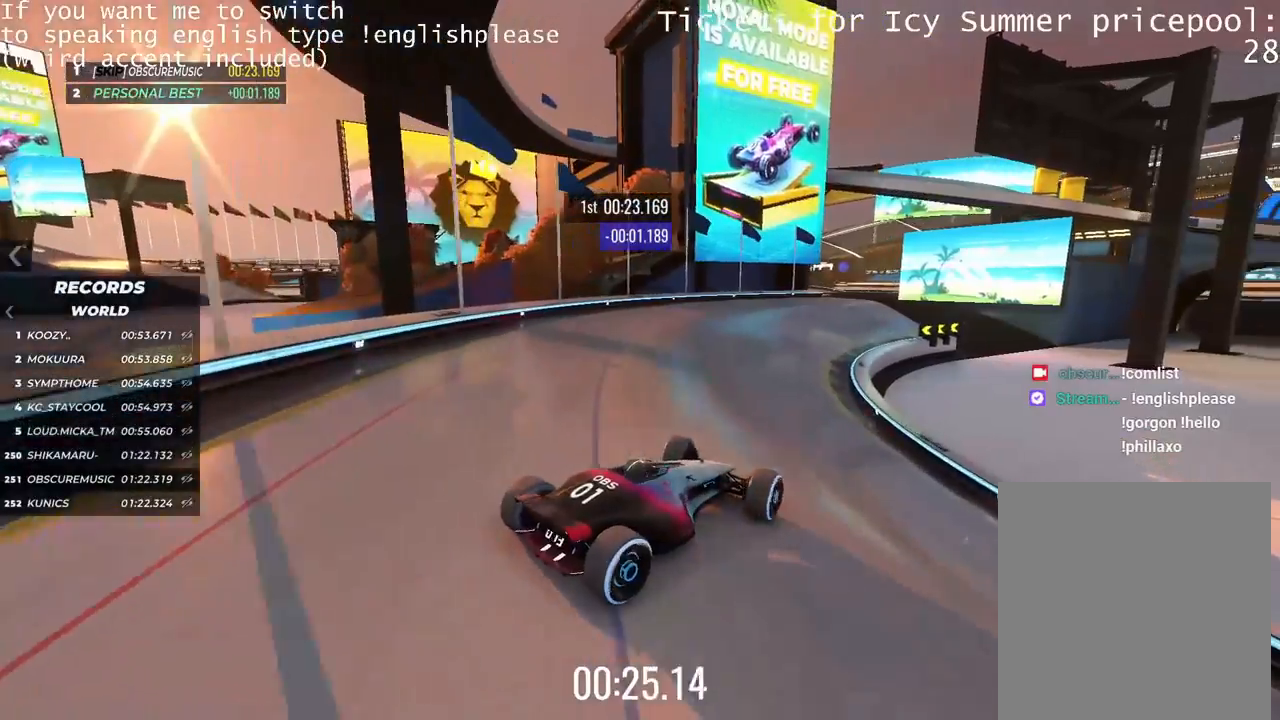
{"keys": ["up"], "events": [[100, "left", "up"], [250, "left", "down"], [433, "left", "up"]]}
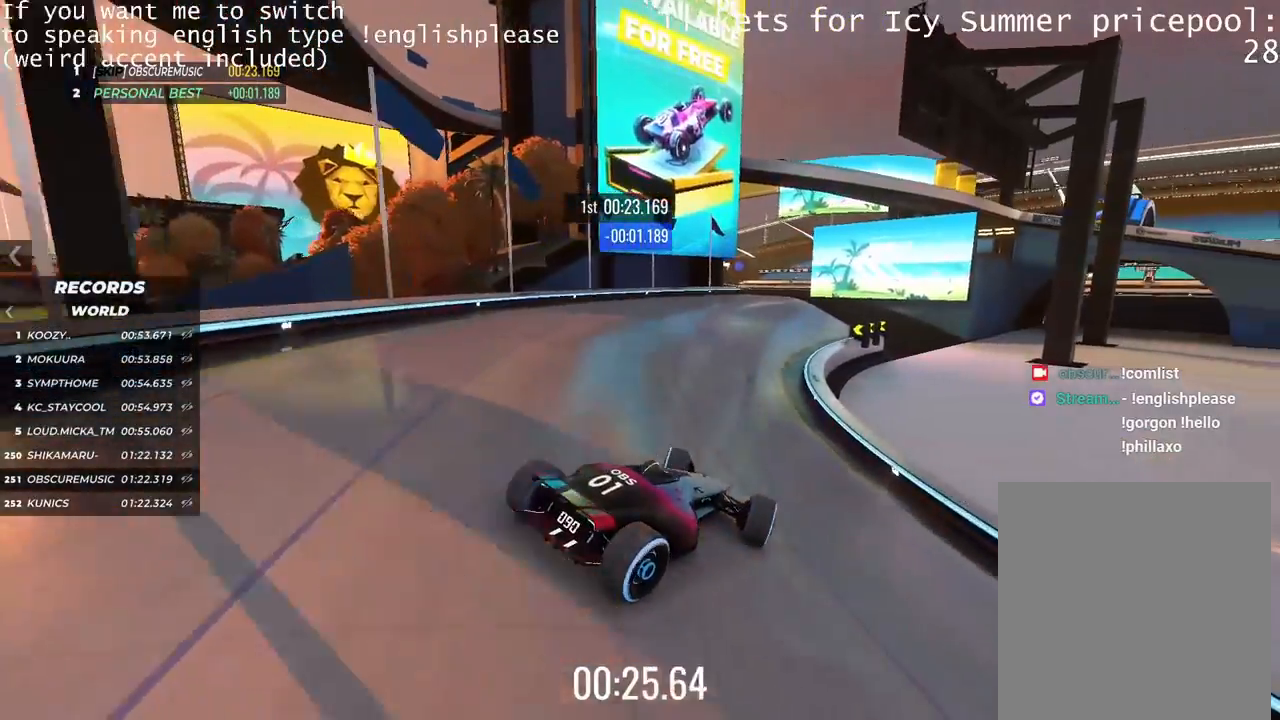
{"keys": ["left", "up"], "events": [[84, "left", "down"]]}
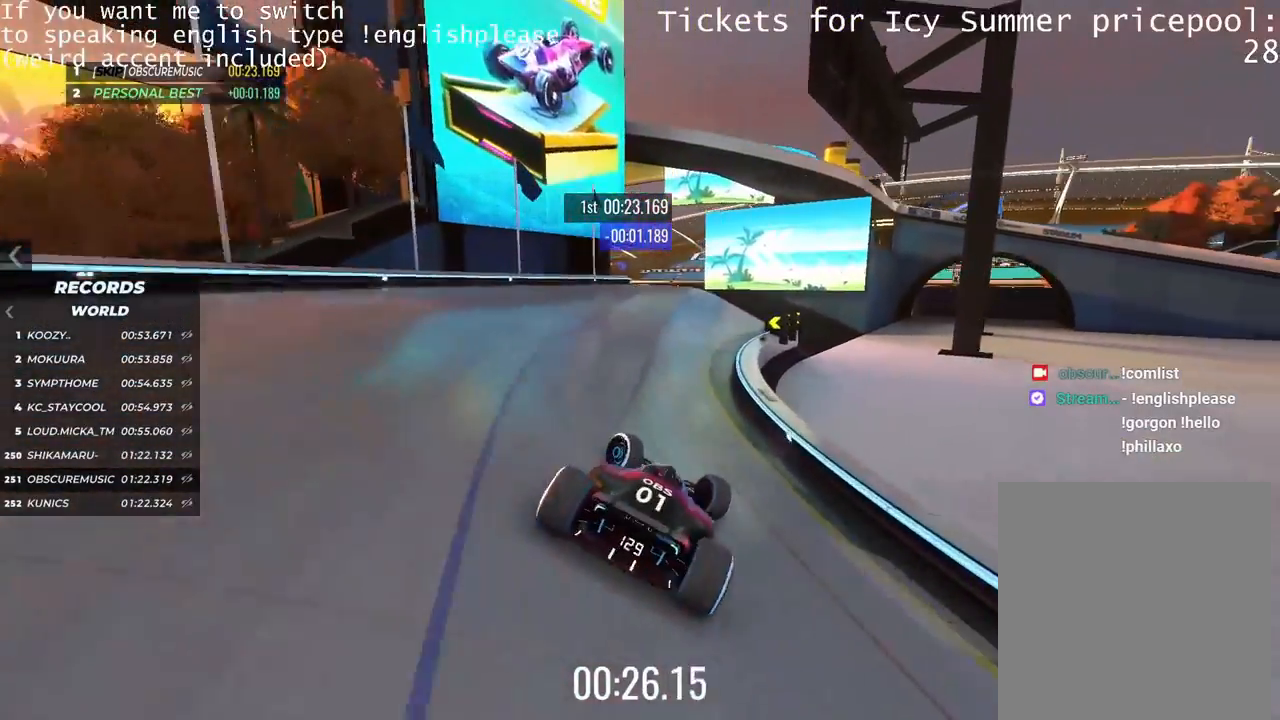
{"keys": ["right", "up"], "events": [[83, "left", "up"], [300, "right", "down"]]}
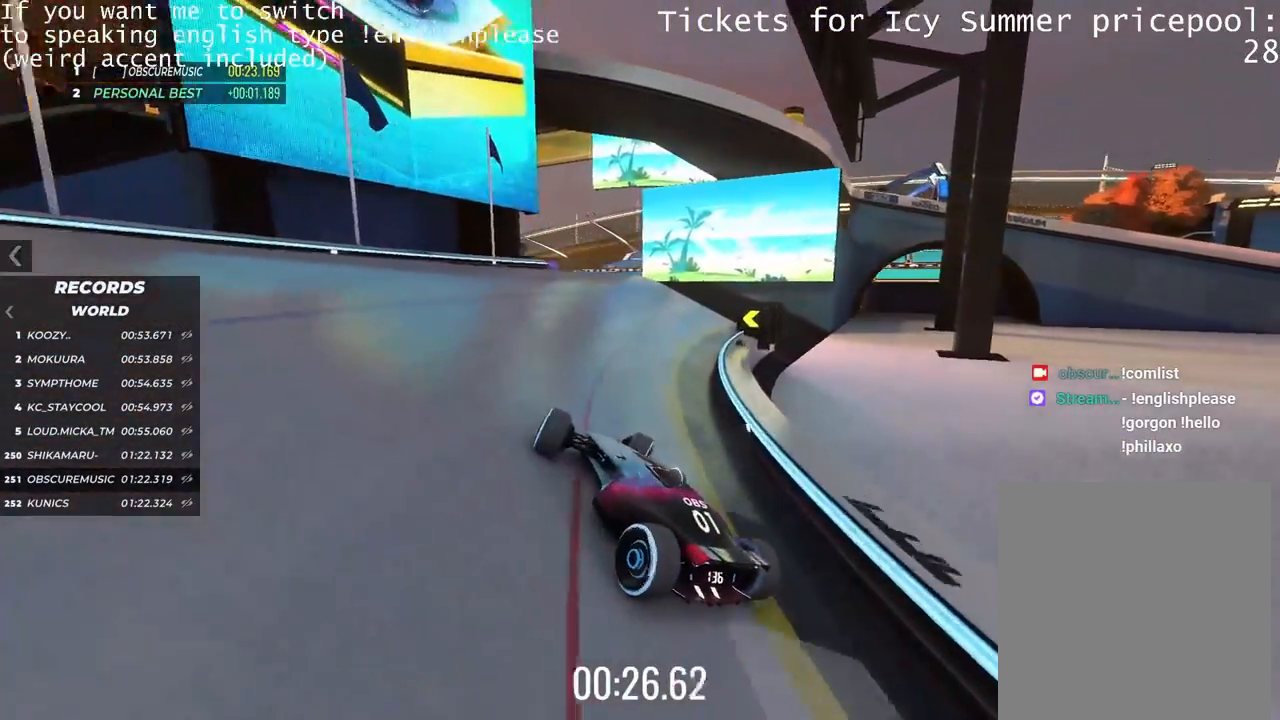
{"keys": ["up"], "events": [[351, "right", "up"]]}
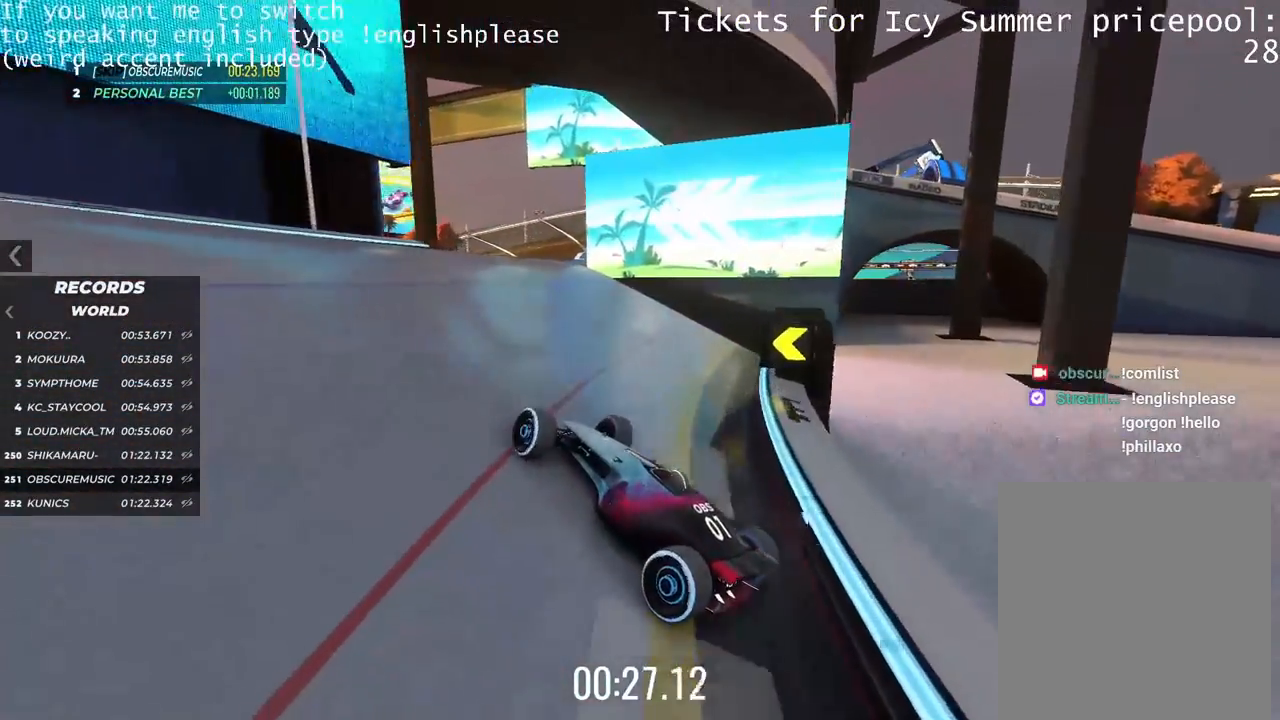
{"keys": ["up"], "events": [[17, "left", "down"], [234, "left", "up"]]}
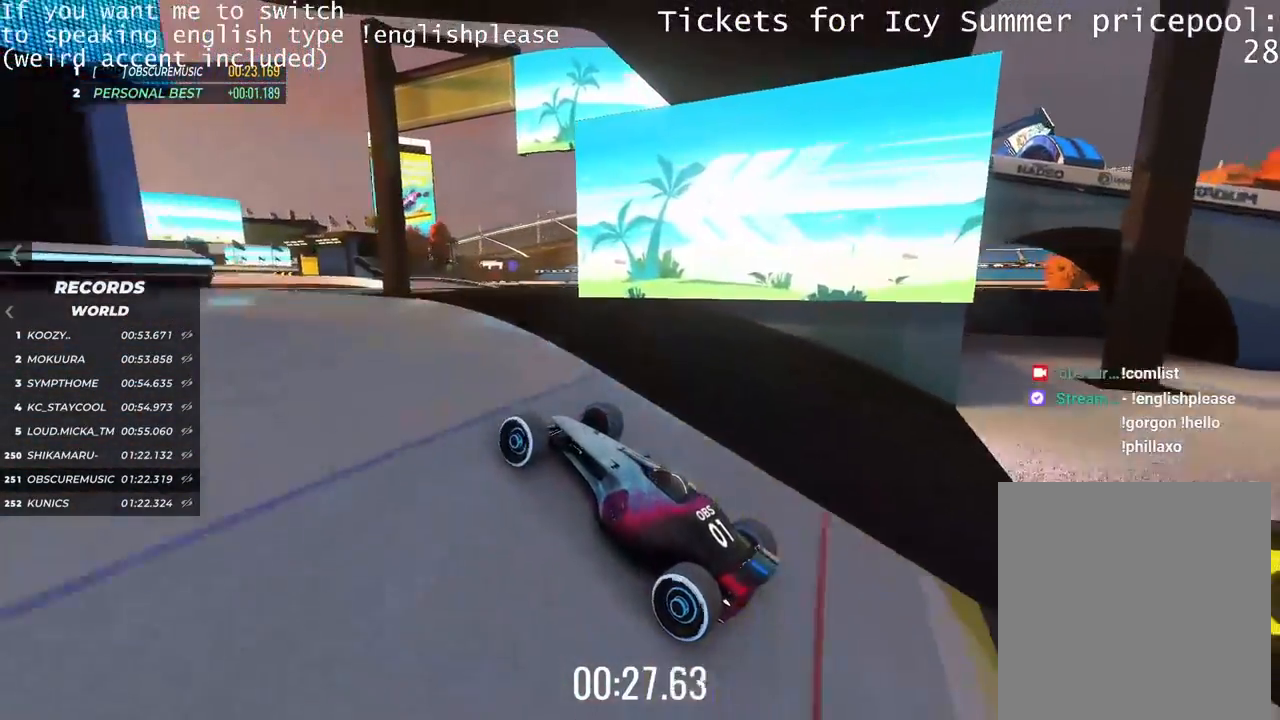
{"keys": ["right"], "events": [[84, "up", "up"], [151, "right", "down"]]}
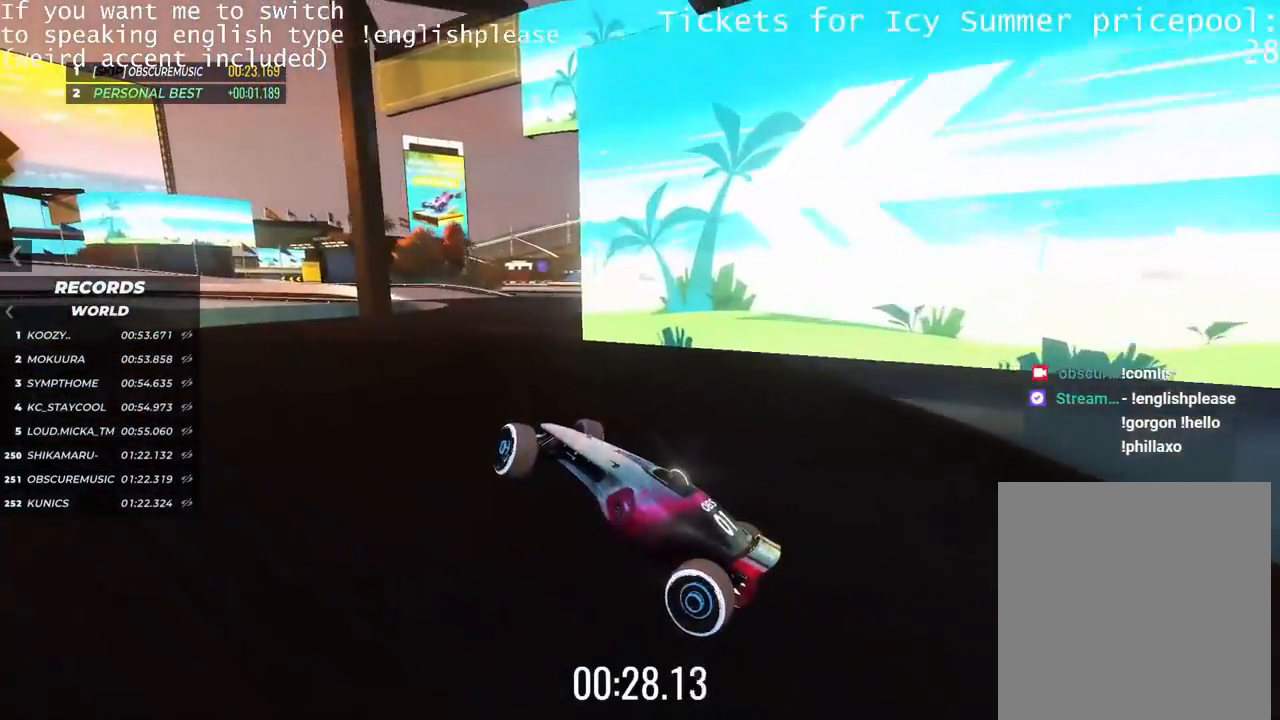
{"keys": ["up"], "events": [[334, "up", "down"], [484, "right", "up"]]}
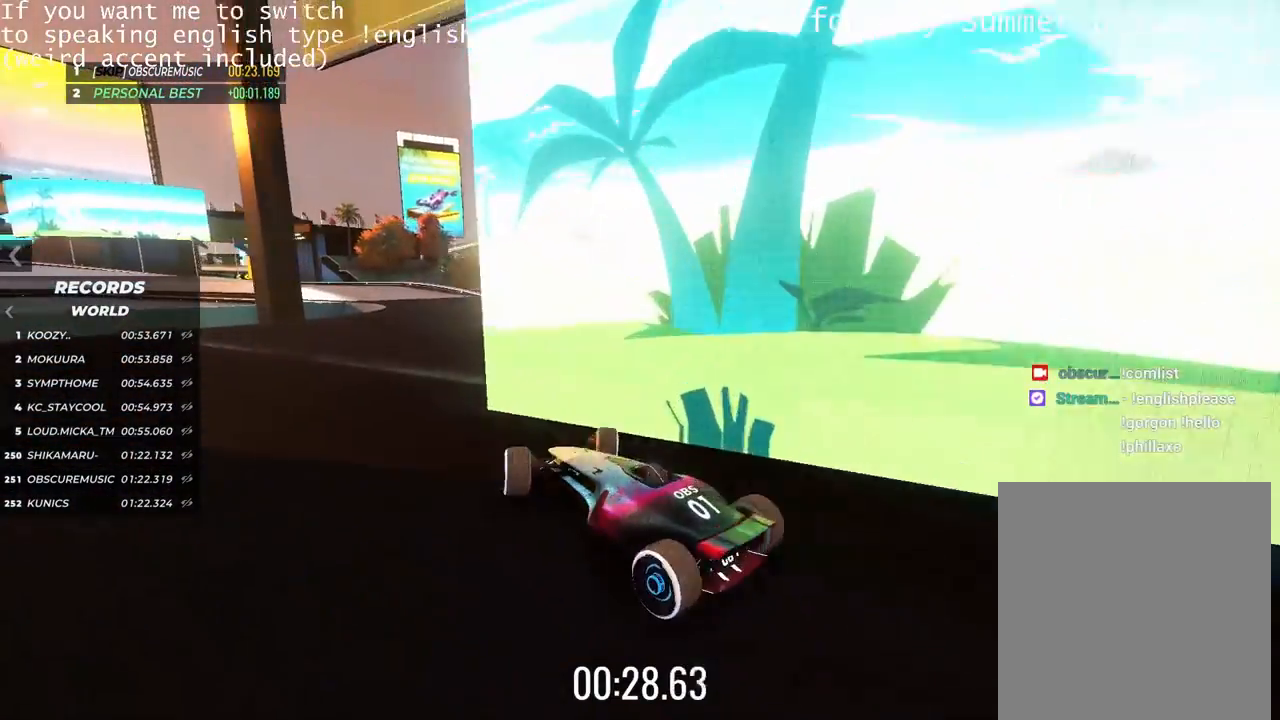
{"keys": ["right", "up"], "events": [[384, "right", "down"]]}
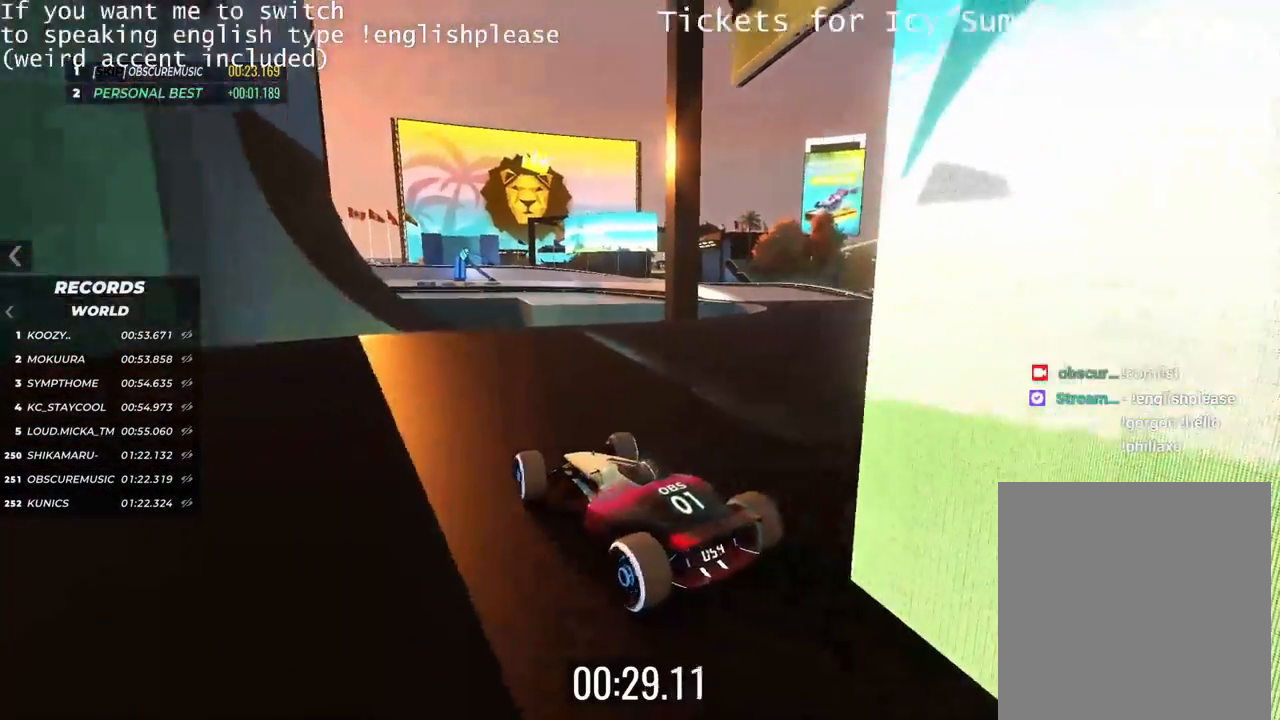
{"keys": ["right", "up"], "events": []}
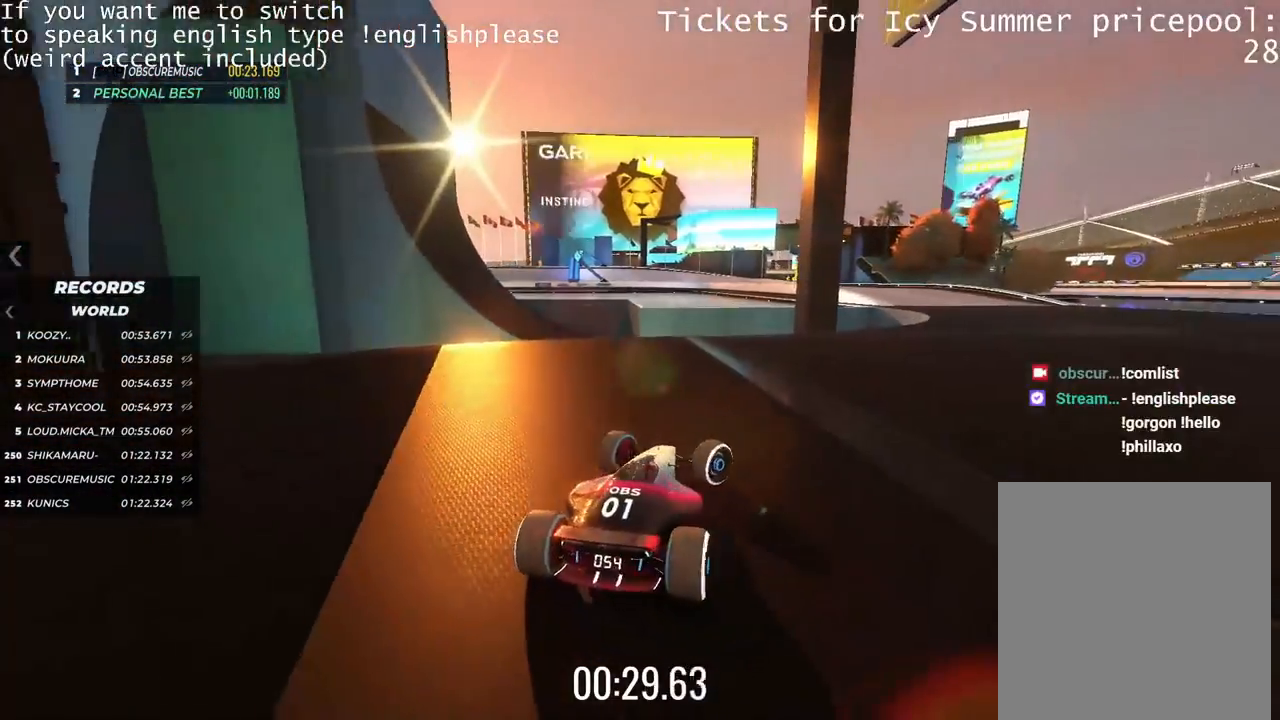
{"keys": ["up"], "events": [[184, "right", "up"], [334, "left", "down"], [468, "left", "up"]]}
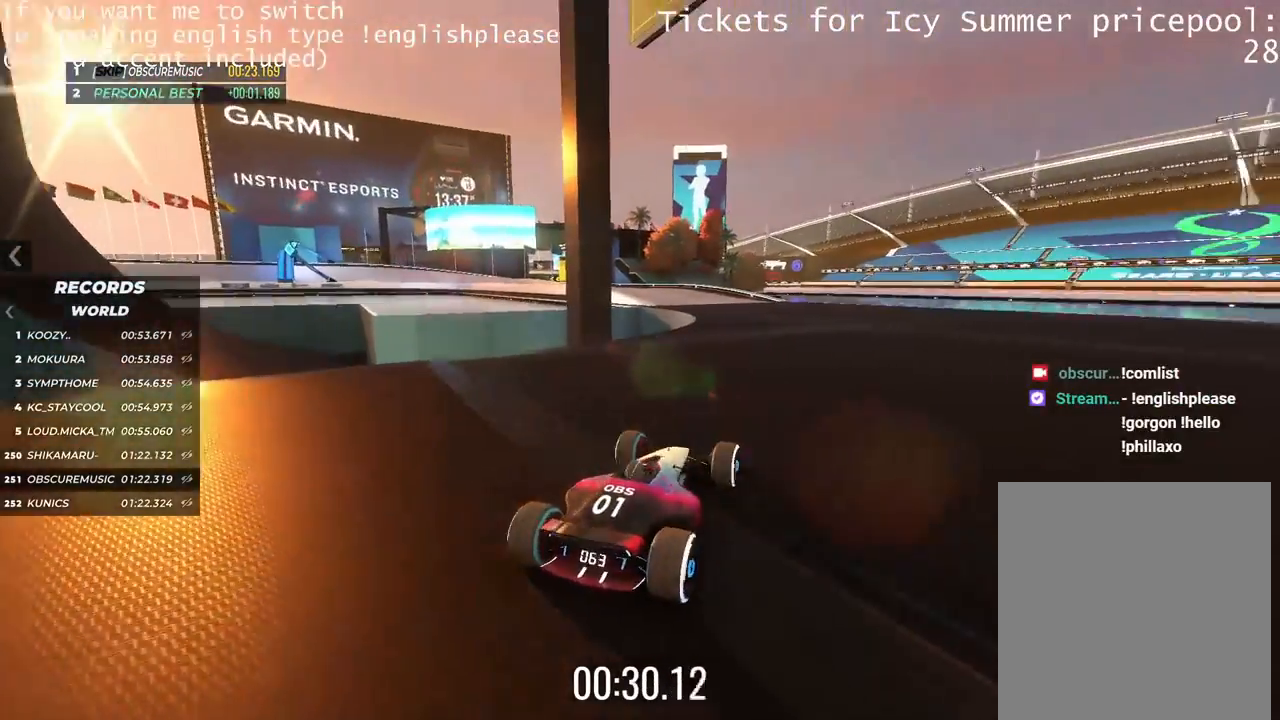
{"keys": ["up"], "events": []}
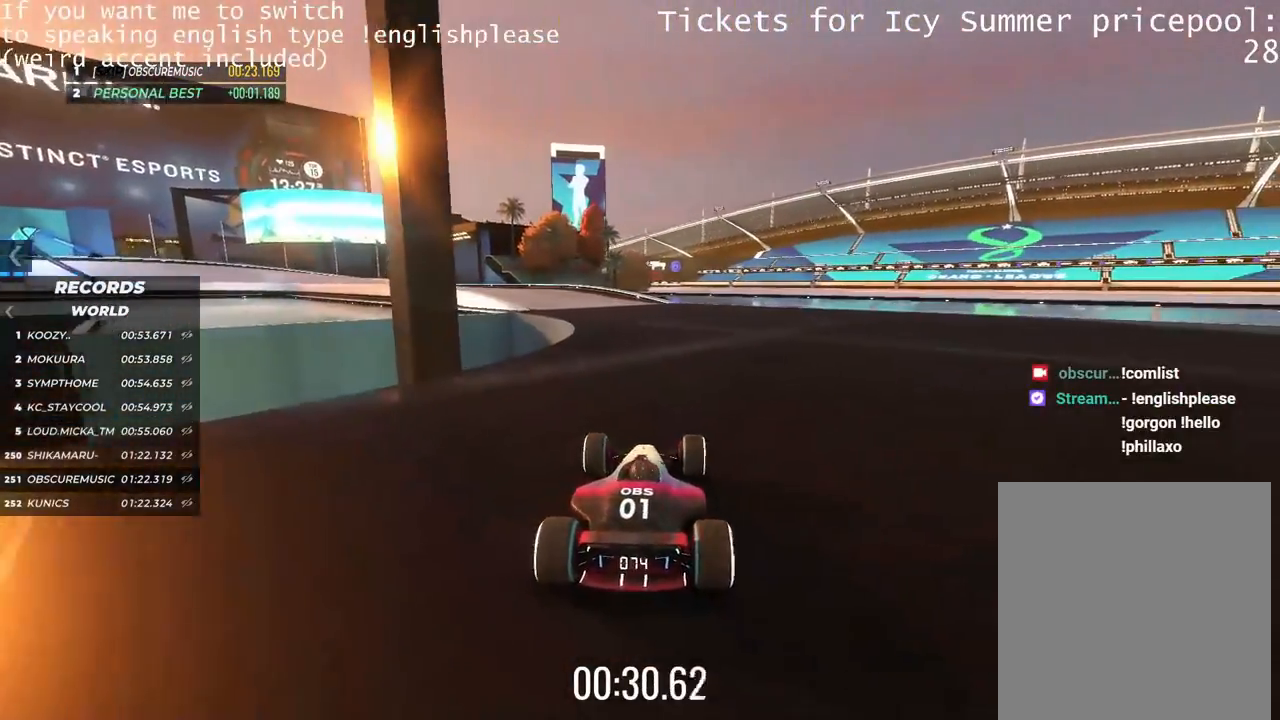
{"keys": ["up"], "events": [[334, "left", "down"], [434, "left", "up"]]}
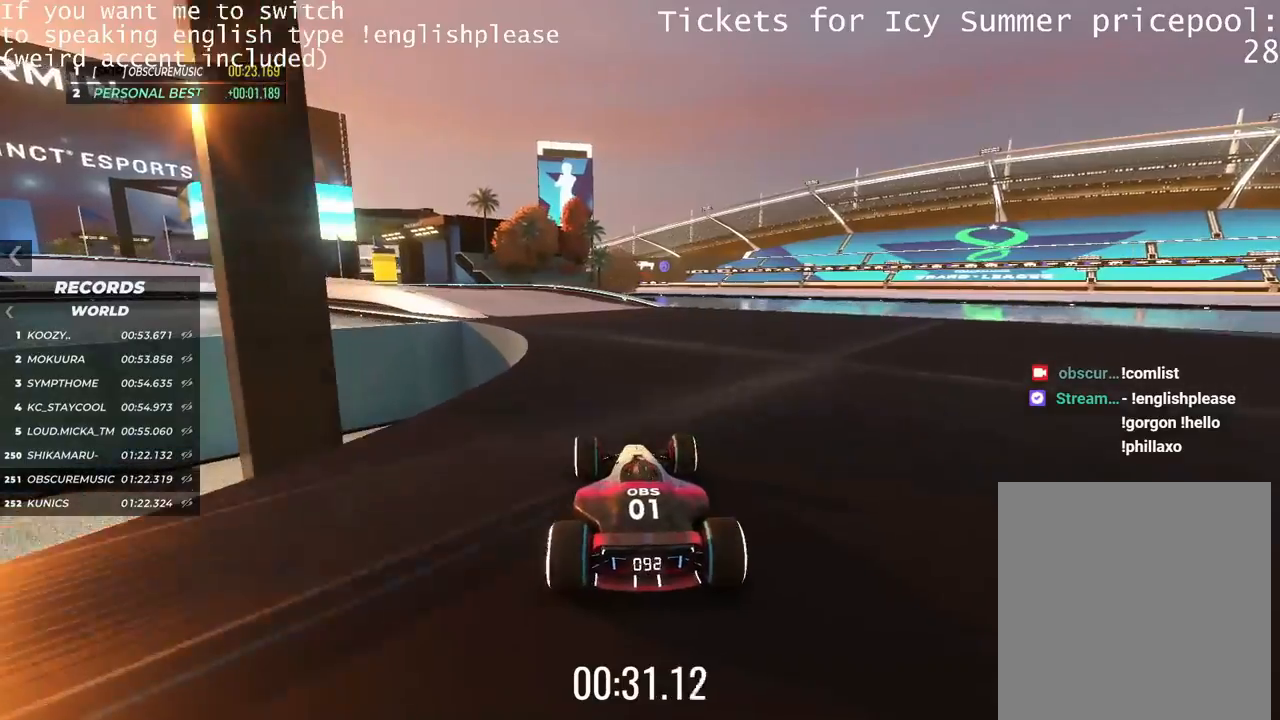
{"keys": ["up"], "events": []}
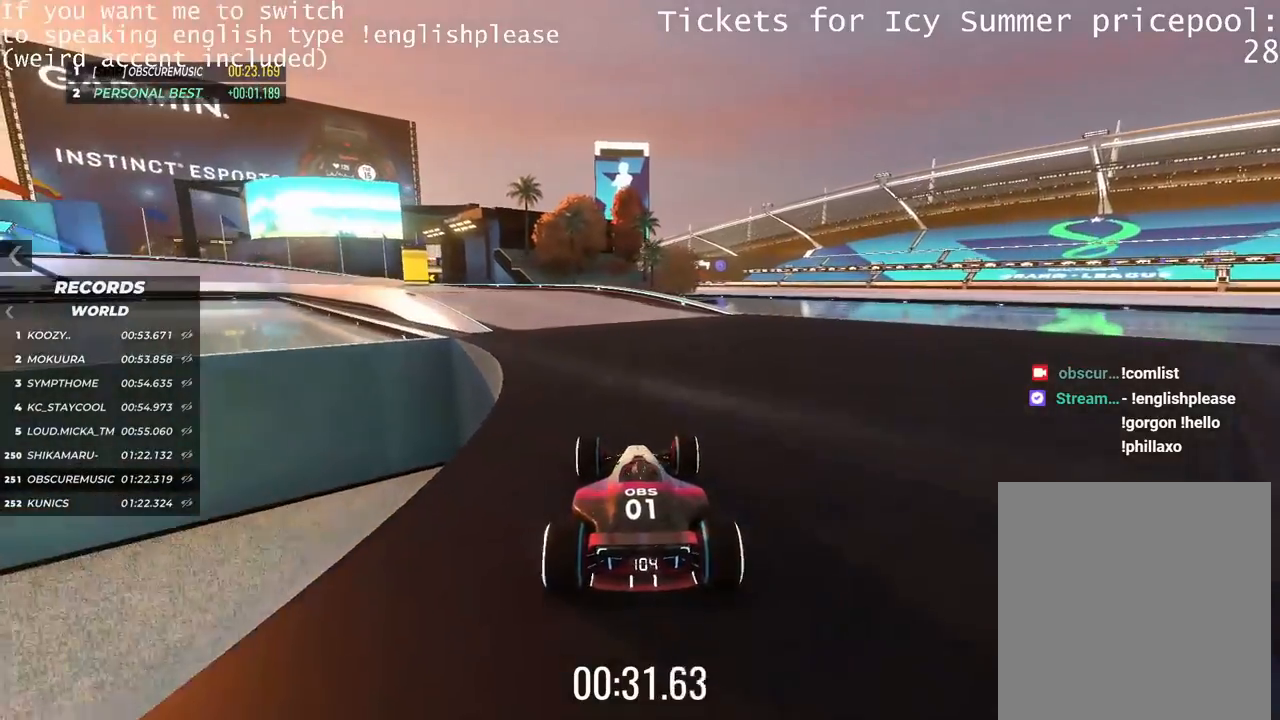
{"keys": ["up"], "events": [[117, "left", "down"], [267, "left", "up"]]}
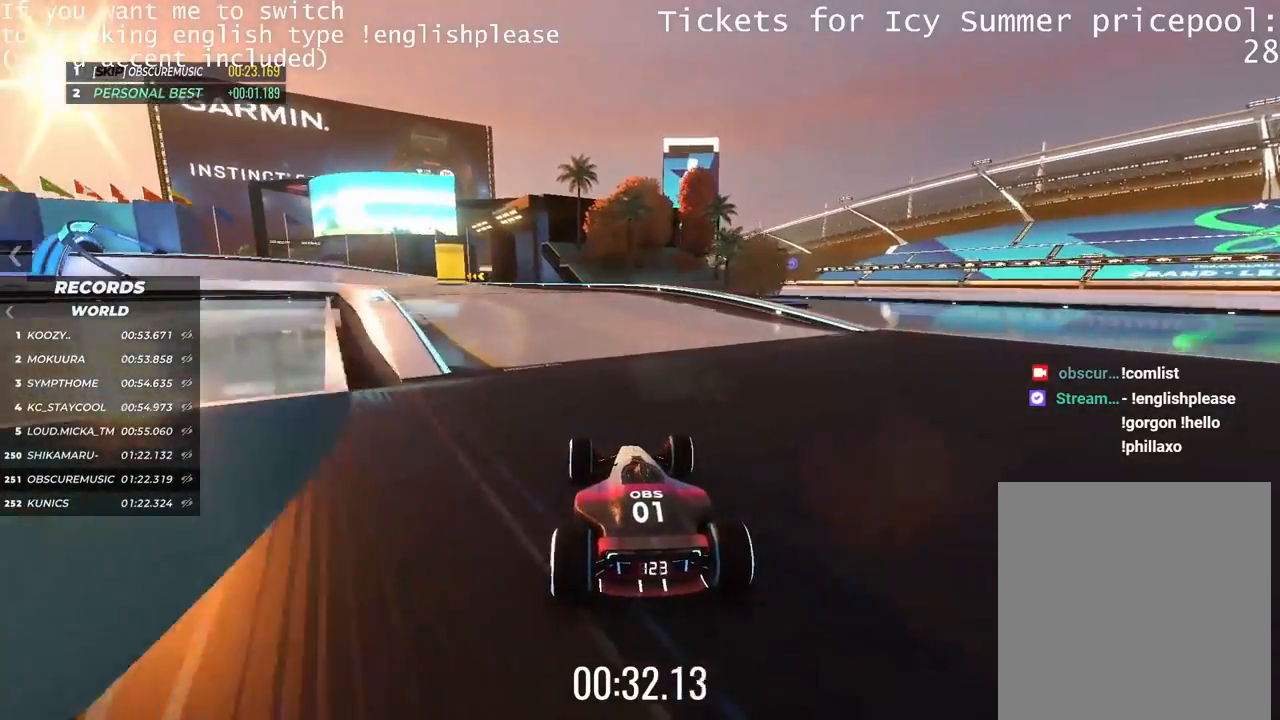
{"keys": ["left", "up"], "events": [[217, "left", "down"], [284, "left", "up"], [500, "left", "down"]]}
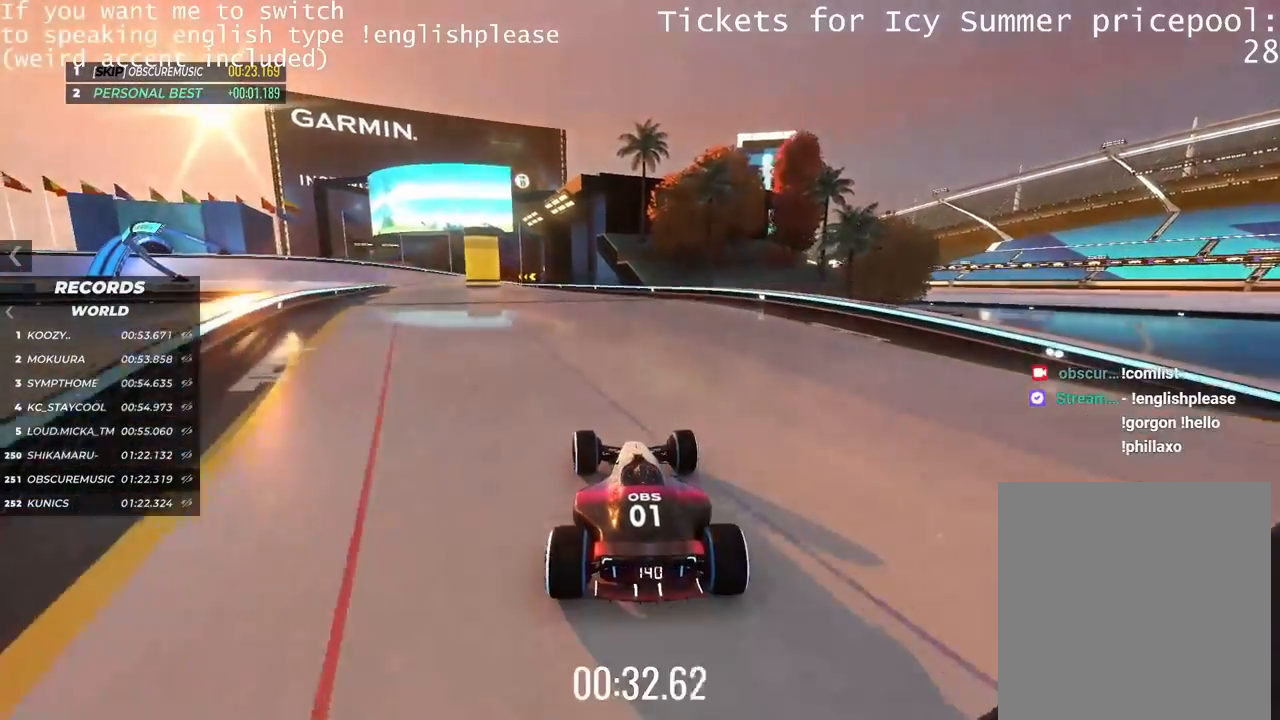
{"keys": ["up"], "events": [[117, "left", "up"]]}
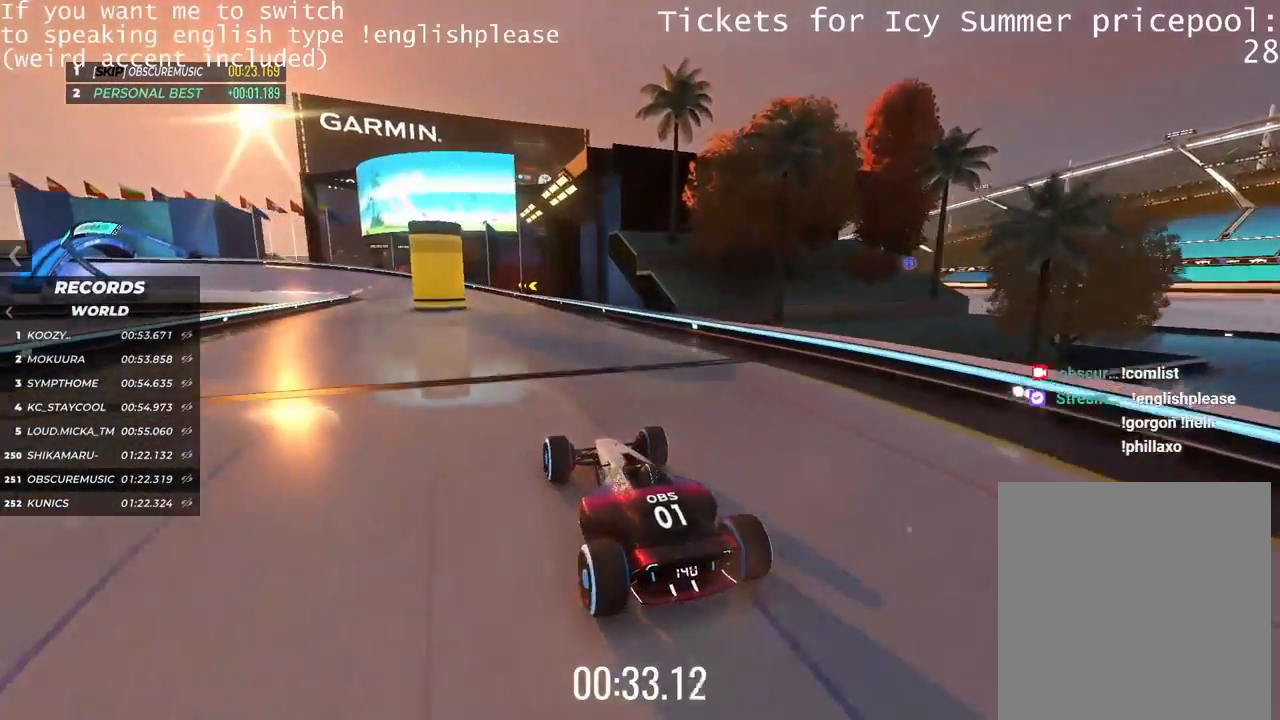
{"keys": ["up"], "events": [[67, "left", "down"], [284, "left", "up"]]}
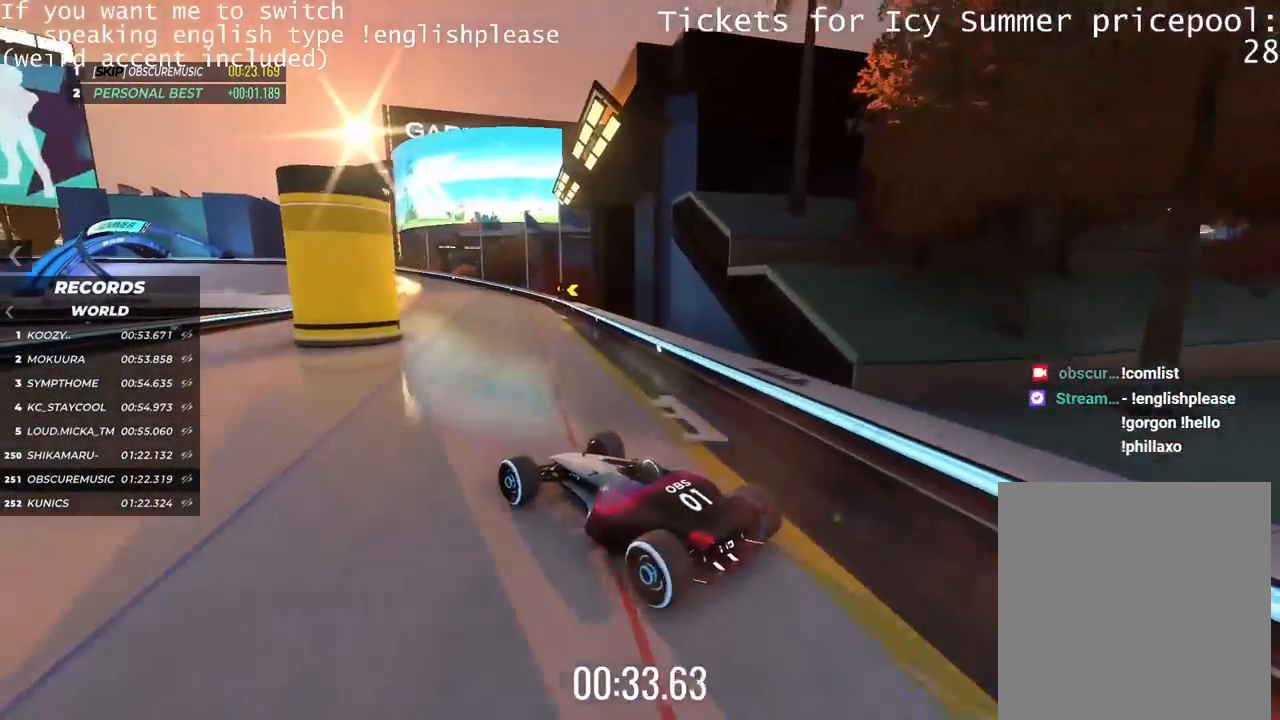
{"keys": ["up"], "events": []}
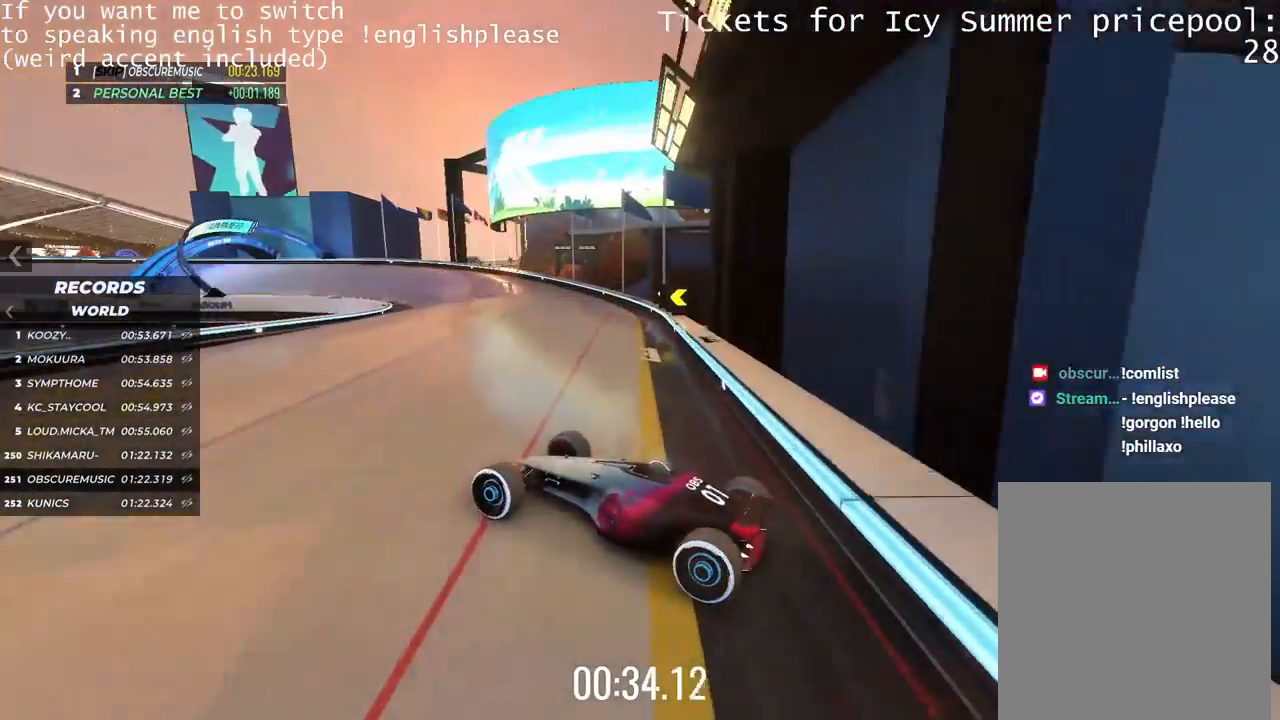
{"keys": ["right", "up"], "events": [[317, "right", "down"]]}
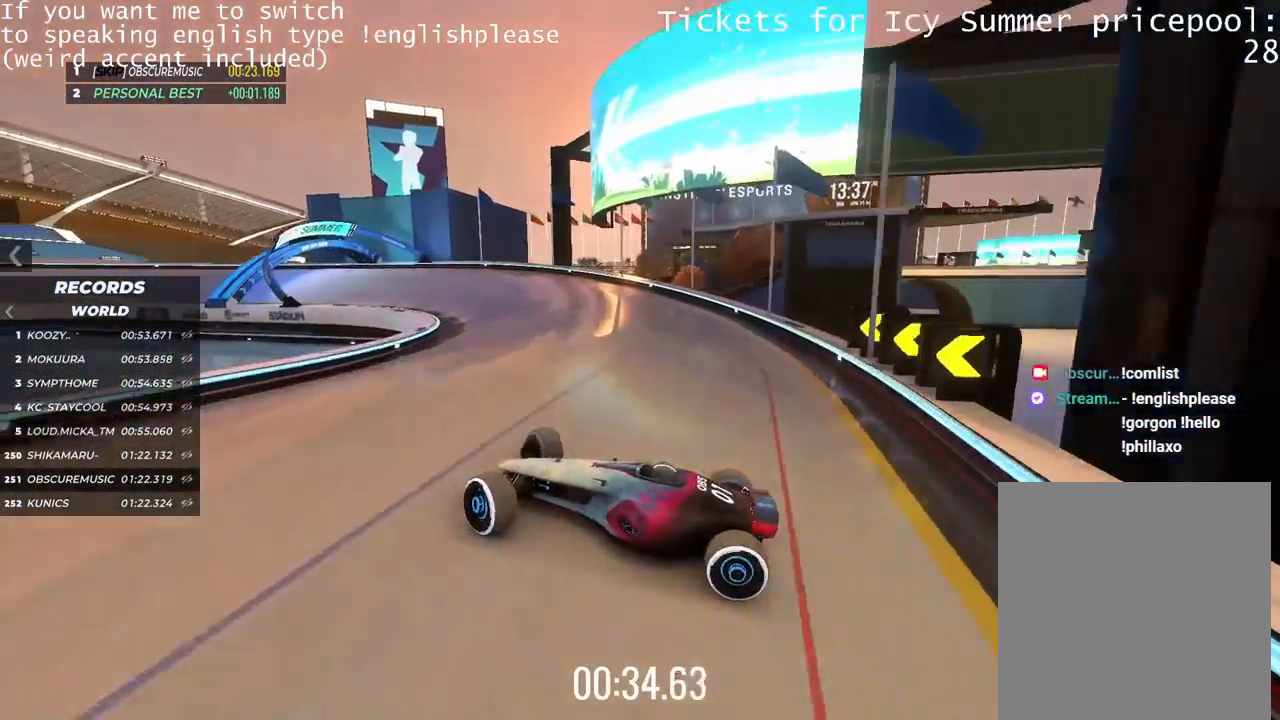
{"keys": ["up"], "events": [[234, "right", "up"]]}
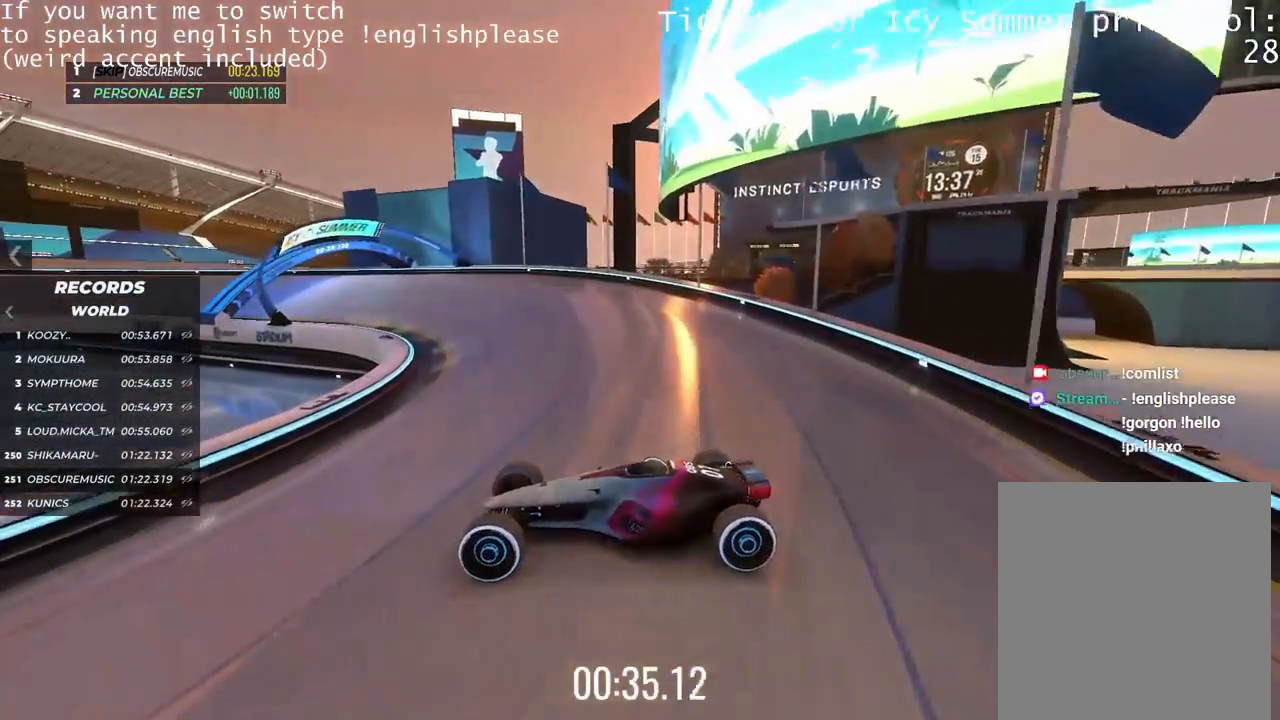
{"keys": ["right"], "events": [[317, "right", "down"], [450, "up", "up"]]}
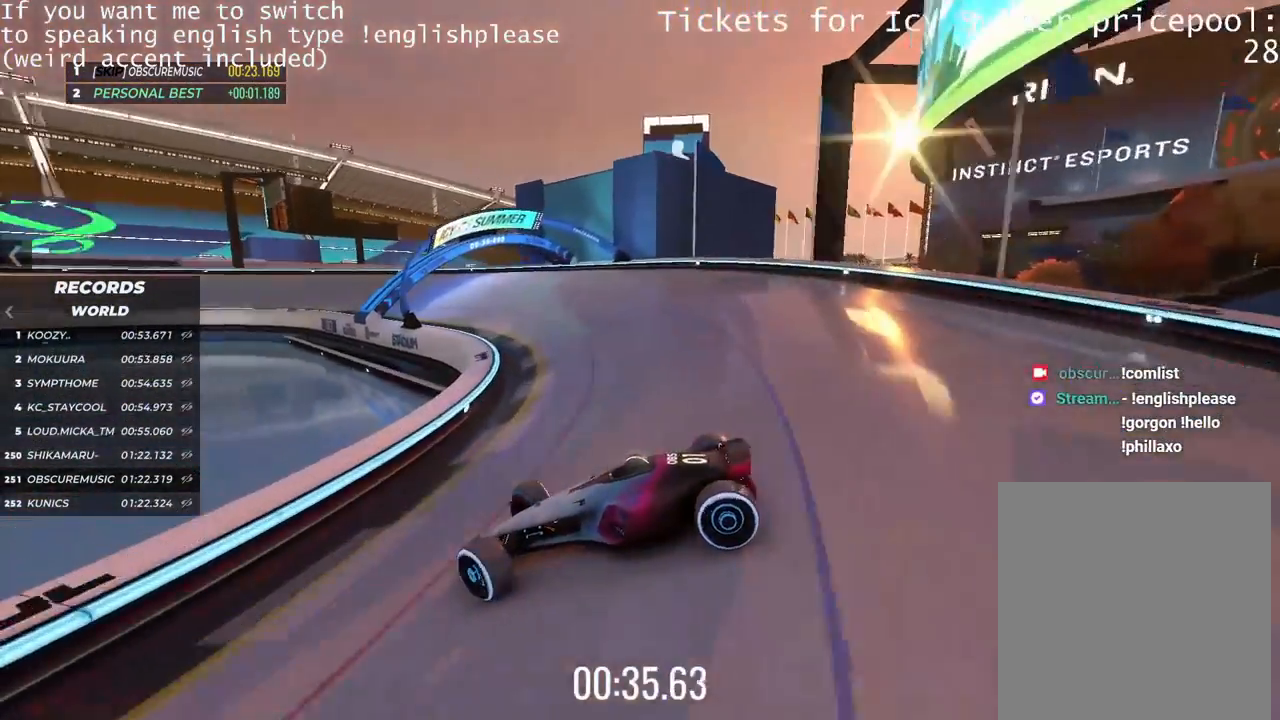
{"keys": ["right"], "events": []}